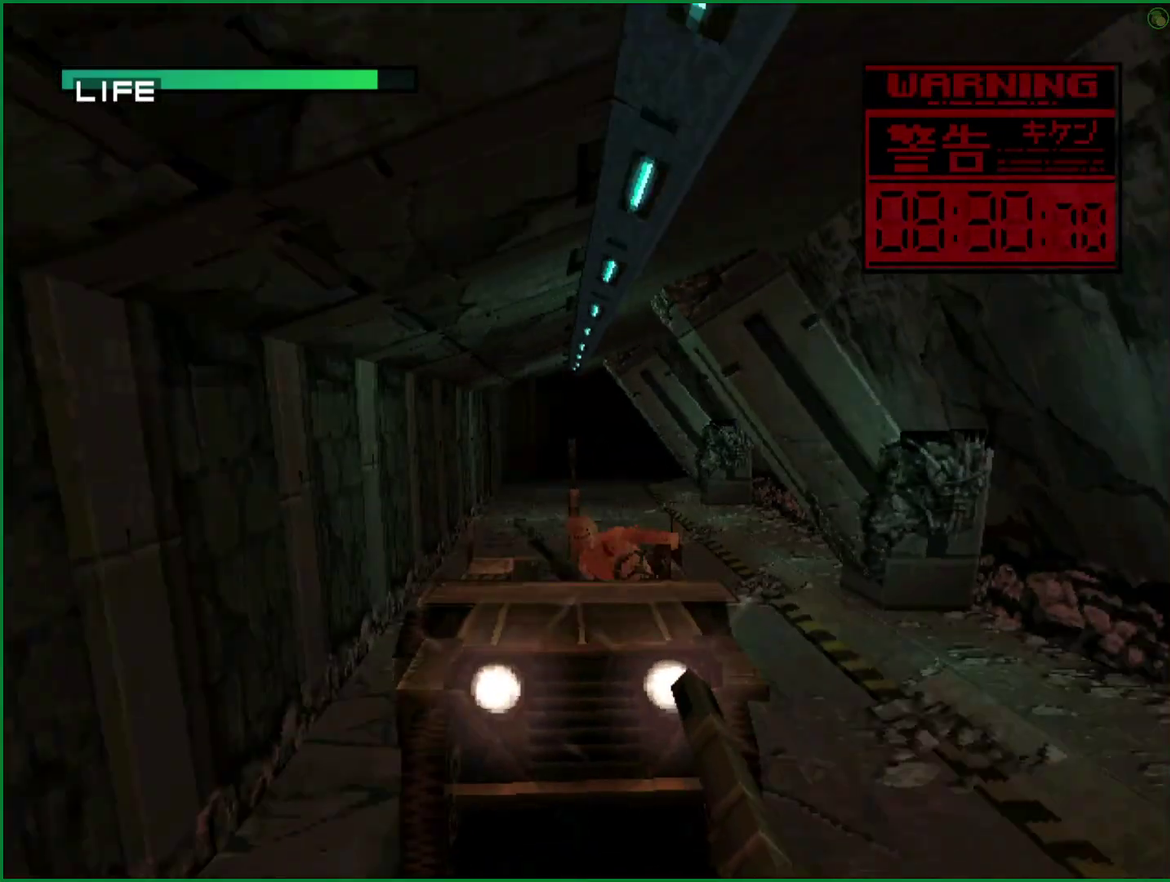
Gameplay with a controller (PlayStation layout); each line is a JSON object with the inputs held at the frame after it. "events" lists button and stick changes between this image and that frame as [ms after this image, input, new state], when the widget could be followed in between. Not read: L3 R3 left_stick right_stick.
{"buttons": ["TRIANGLE"], "events": []}
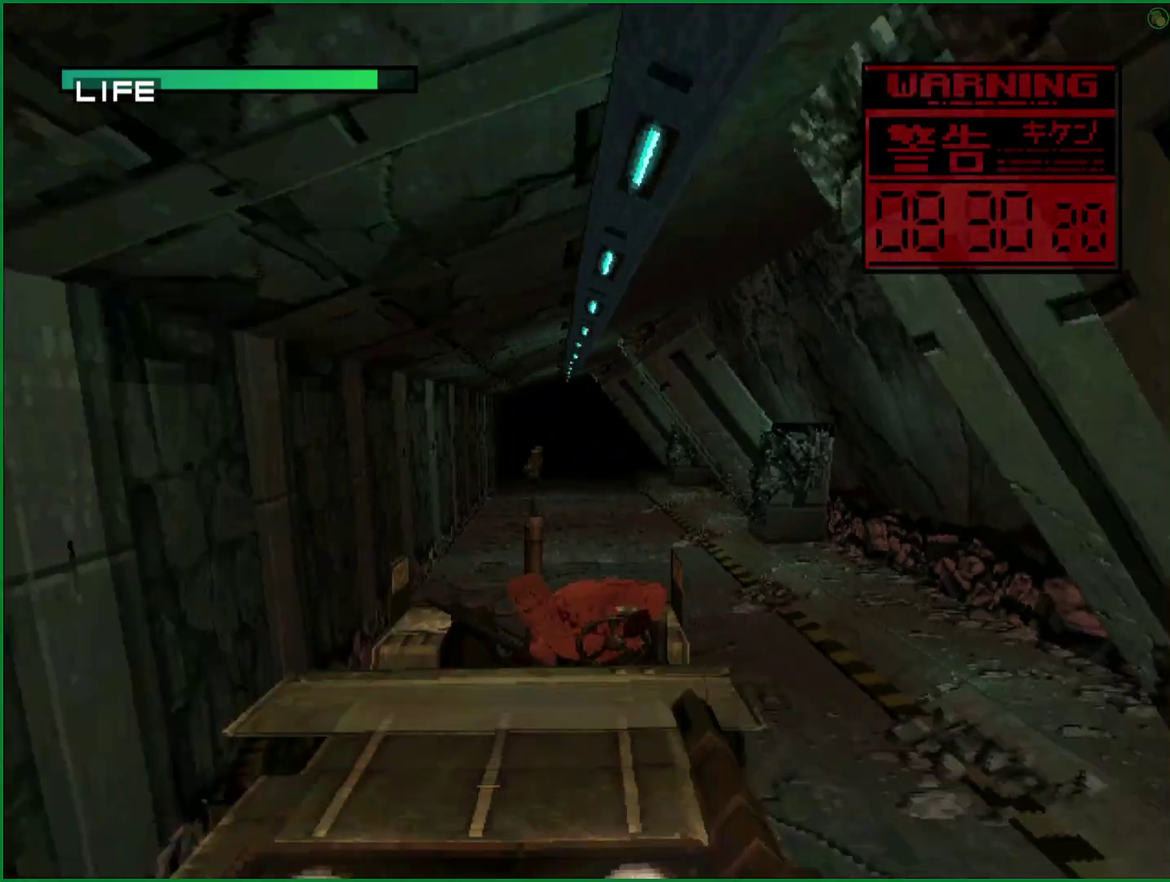
{"buttons": ["SQUARE", "TRIANGLE"], "events": [[100, "SQUARE", "down"]]}
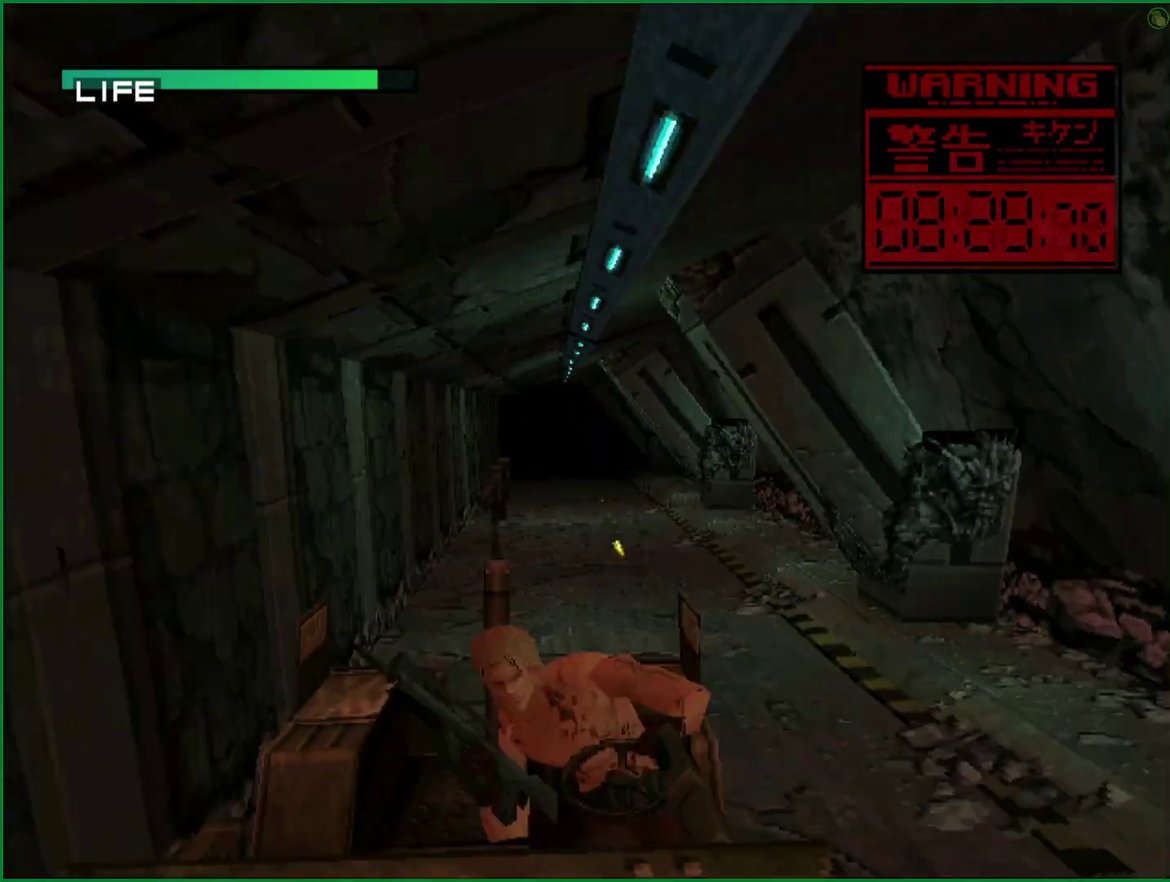
{"buttons": ["SQUARE", "TRIANGLE"], "events": []}
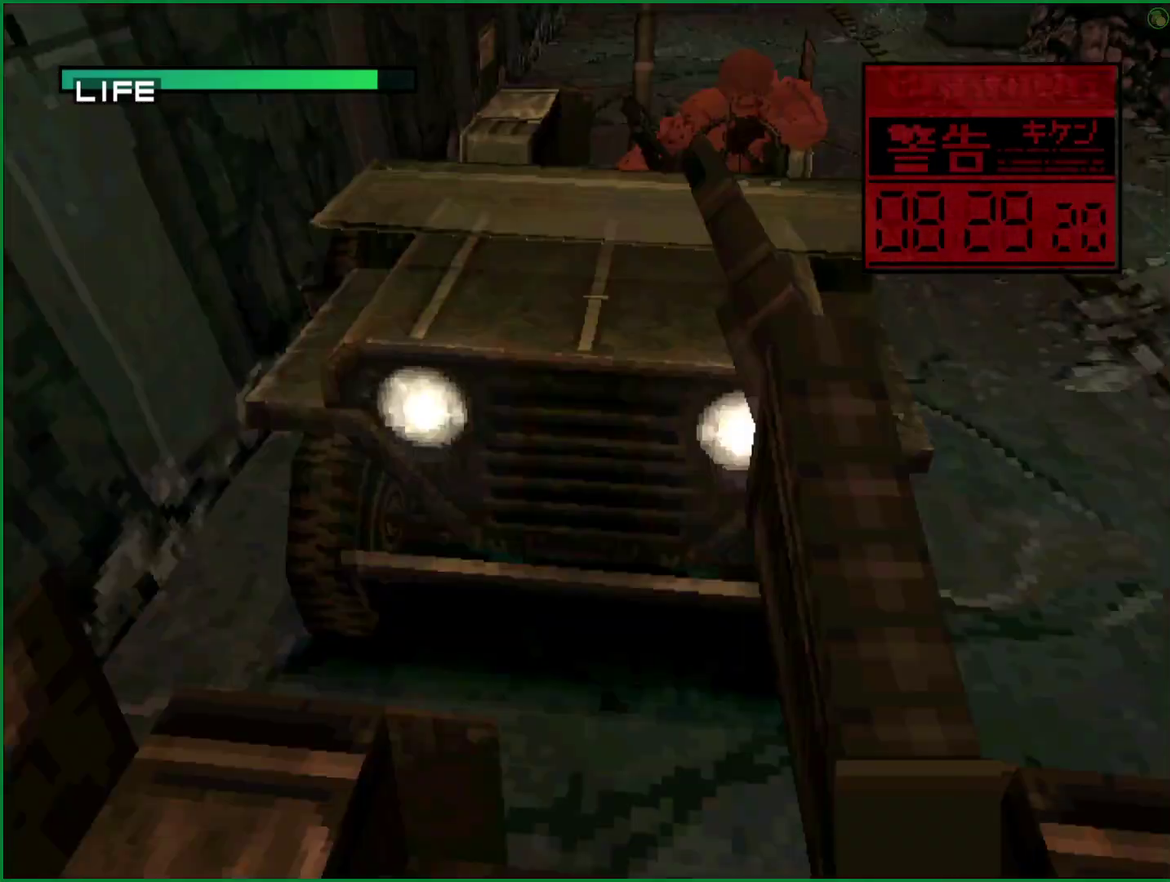
{"buttons": ["SQUARE", "TRIANGLE"], "events": [[117, "DPAD_RIGHT", "down"], [250, "DPAD_RIGHT", "up"]]}
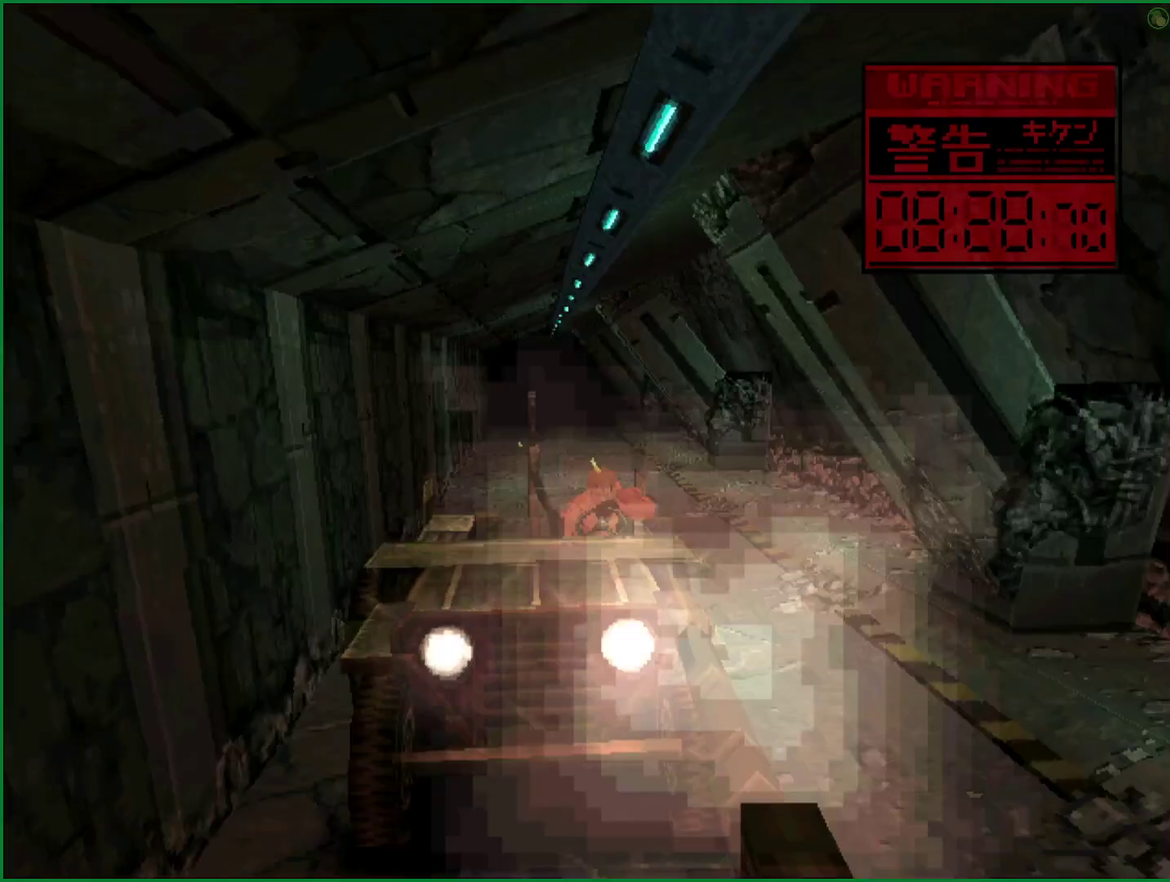
{"buttons": ["TRIANGLE"], "events": [[383, "SQUARE", "up"]]}
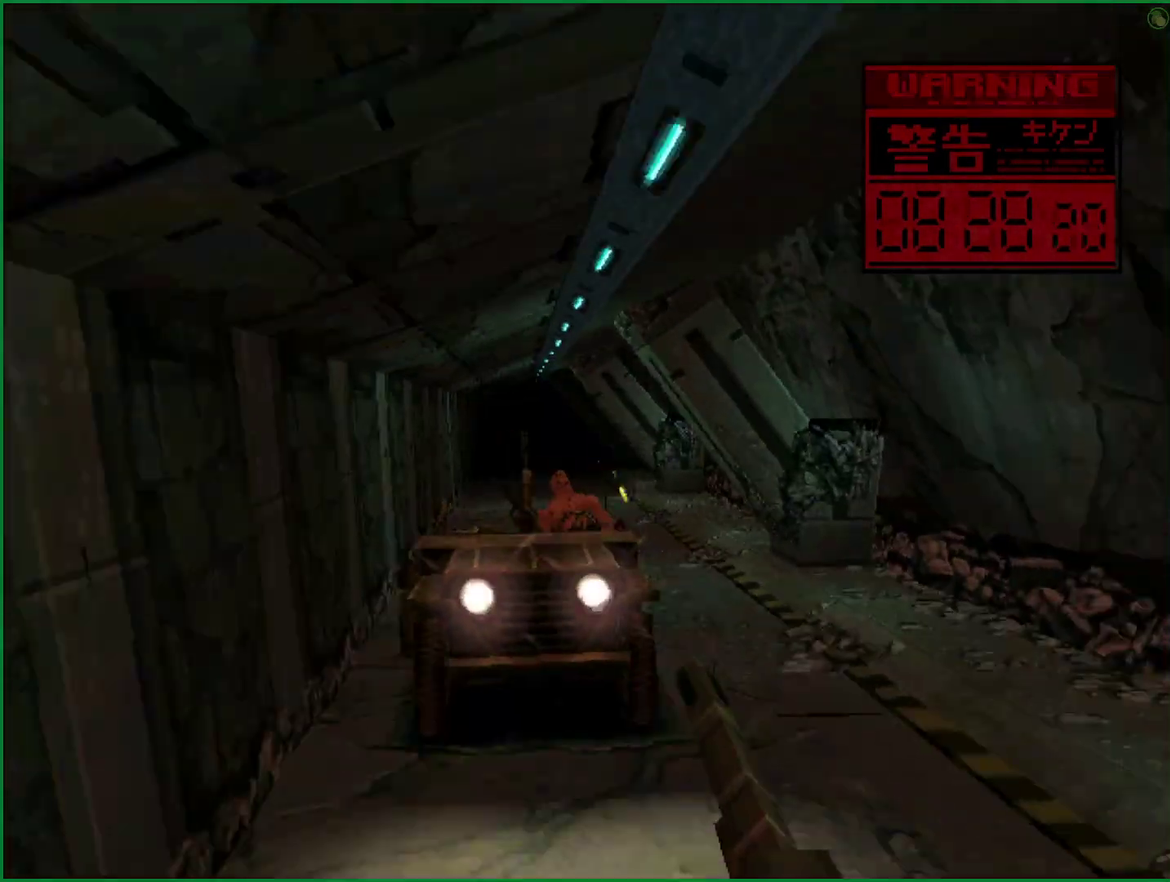
{"buttons": ["TRIANGLE"], "events": []}
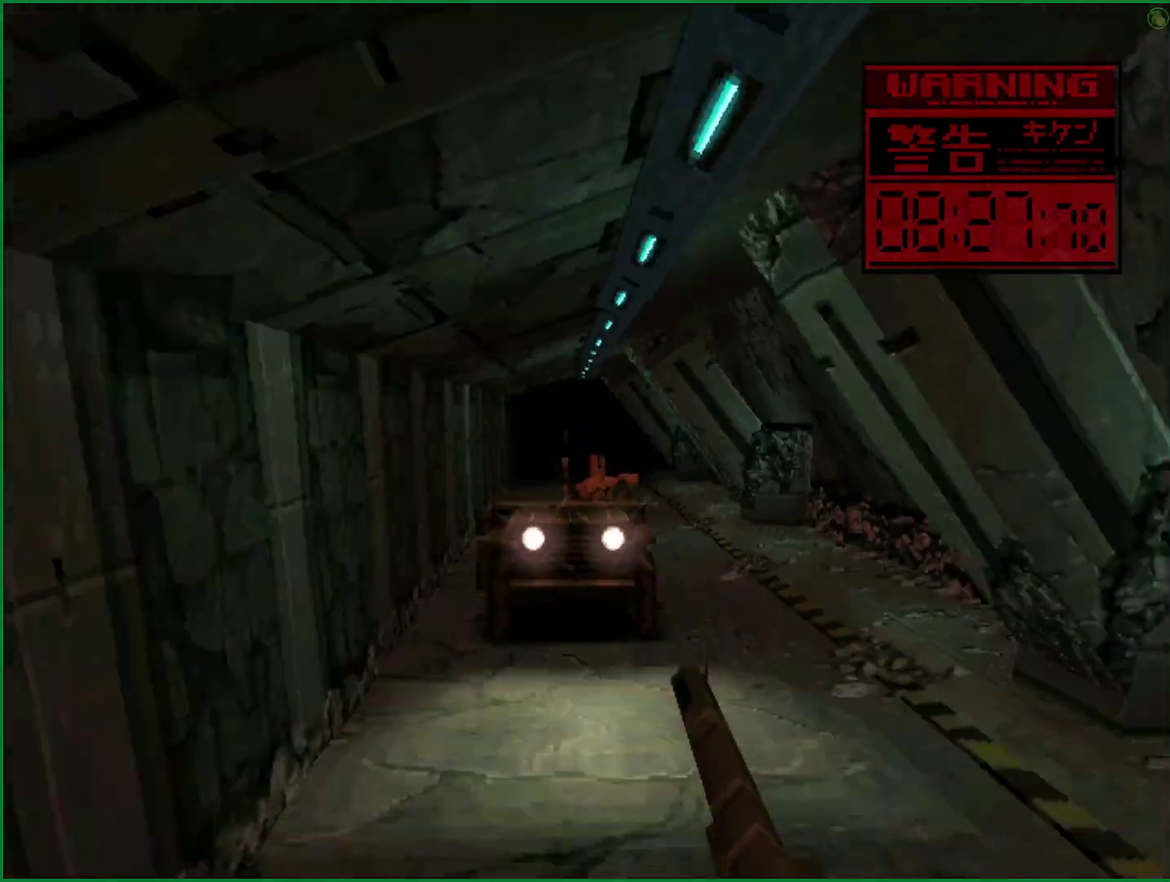
{"buttons": ["TRIANGLE"], "events": []}
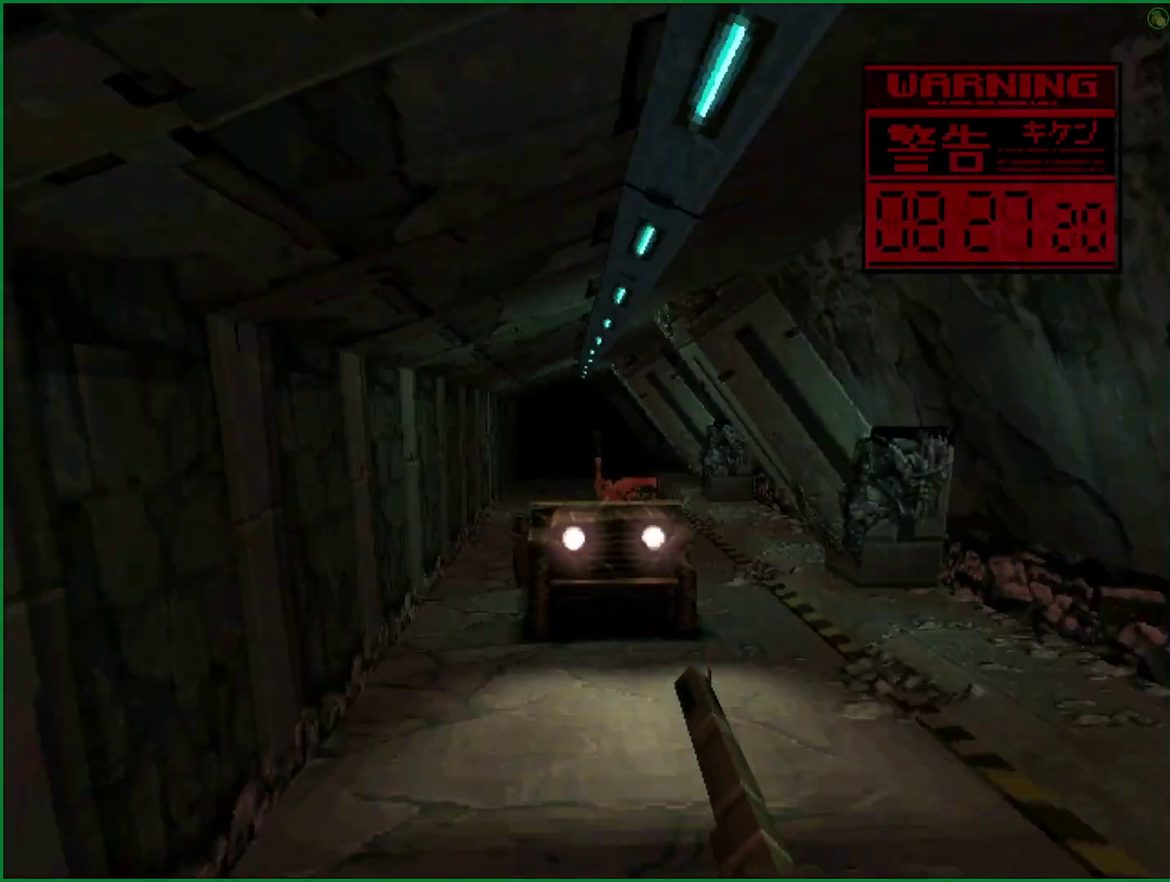
{"buttons": ["TRIANGLE"], "events": []}
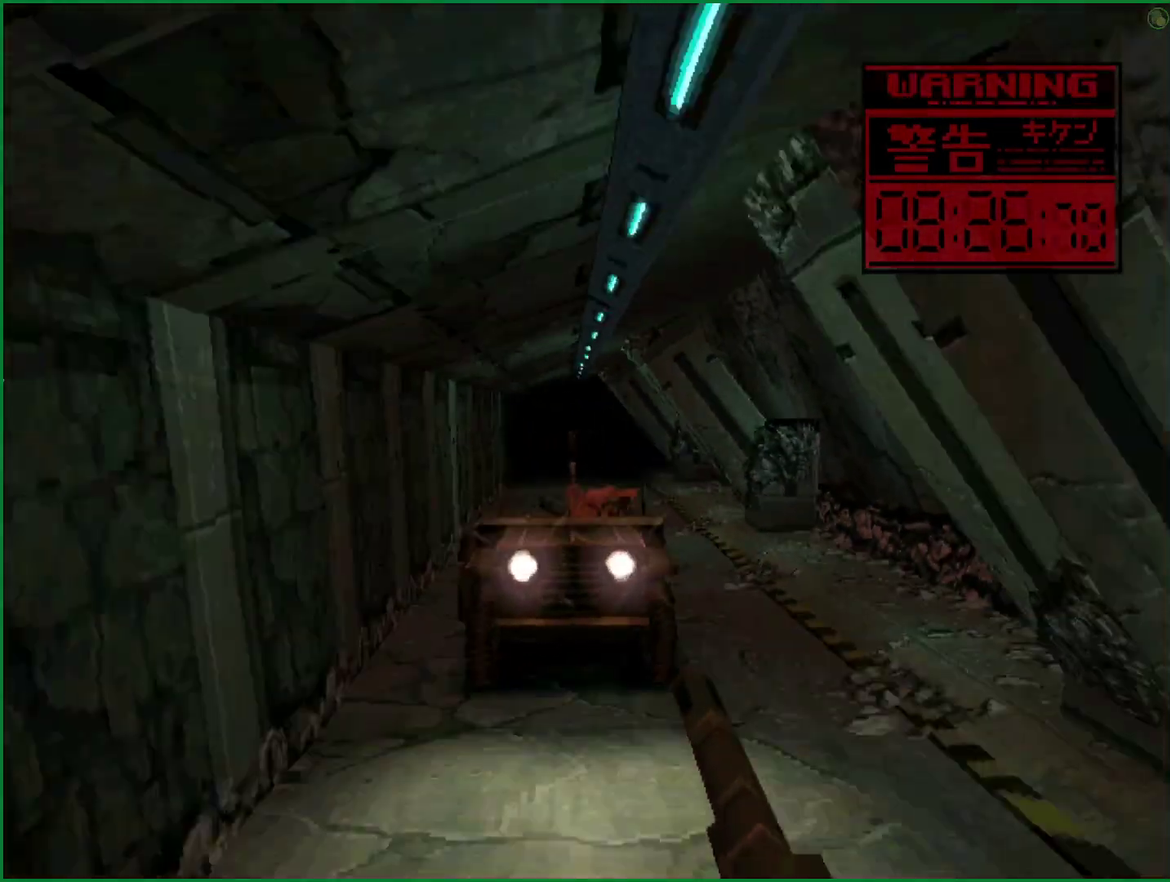
{"buttons": ["TRIANGLE"], "events": []}
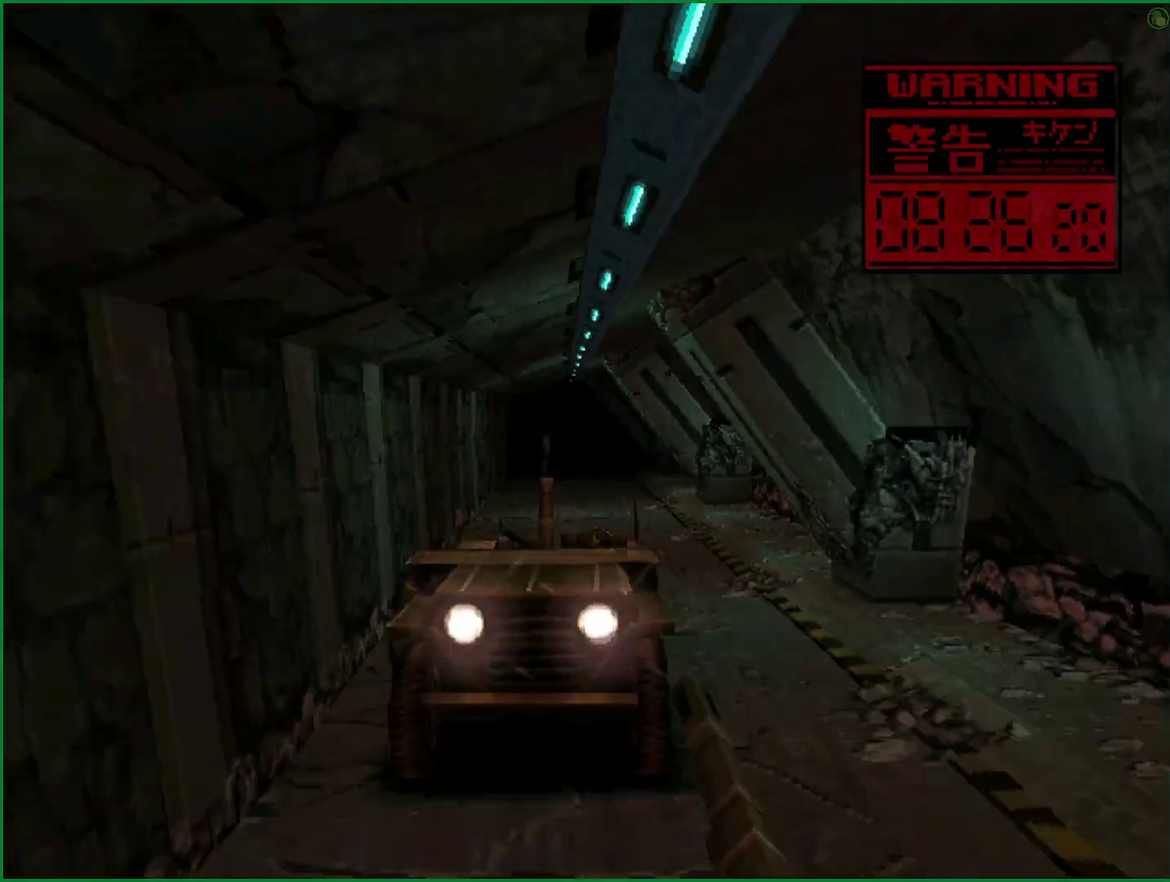
{"buttons": ["TRIANGLE"], "events": []}
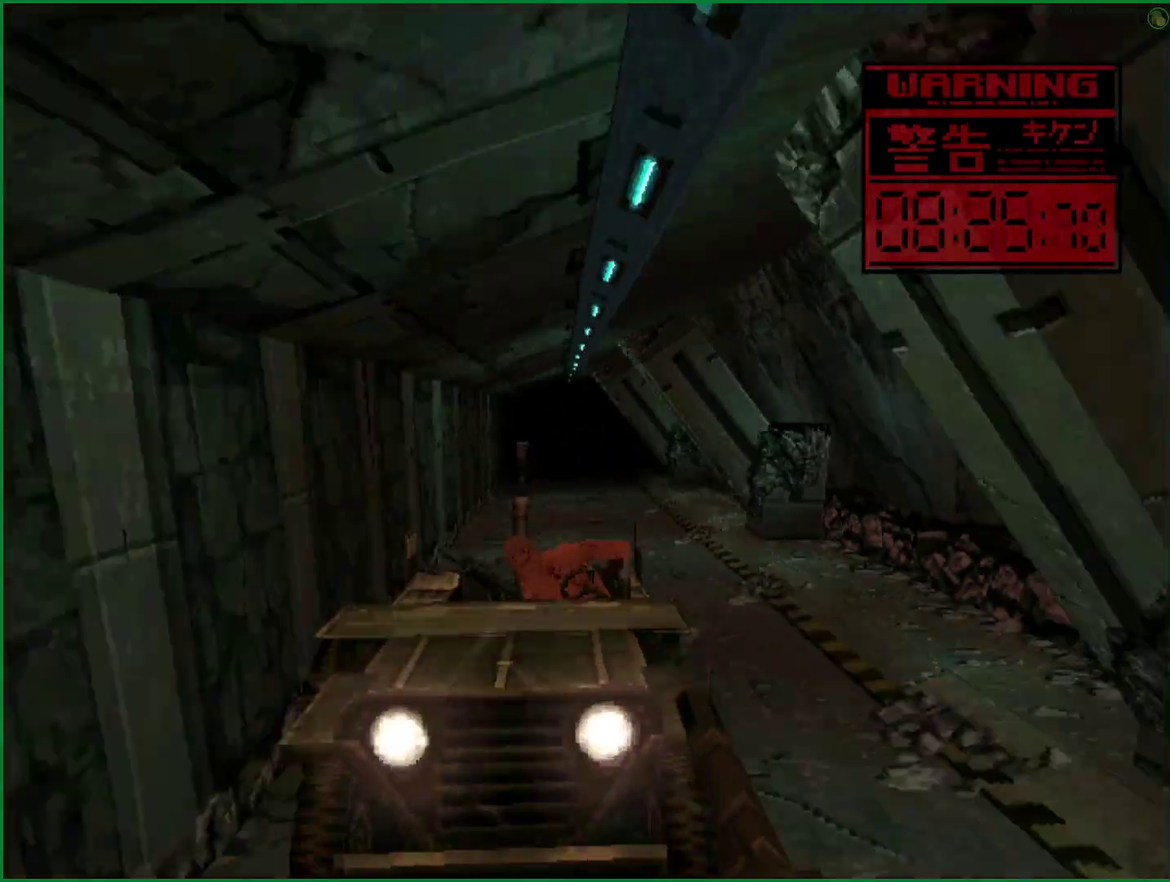
{"buttons": ["SQUARE", "TRIANGLE"], "events": [[383, "SQUARE", "down"]]}
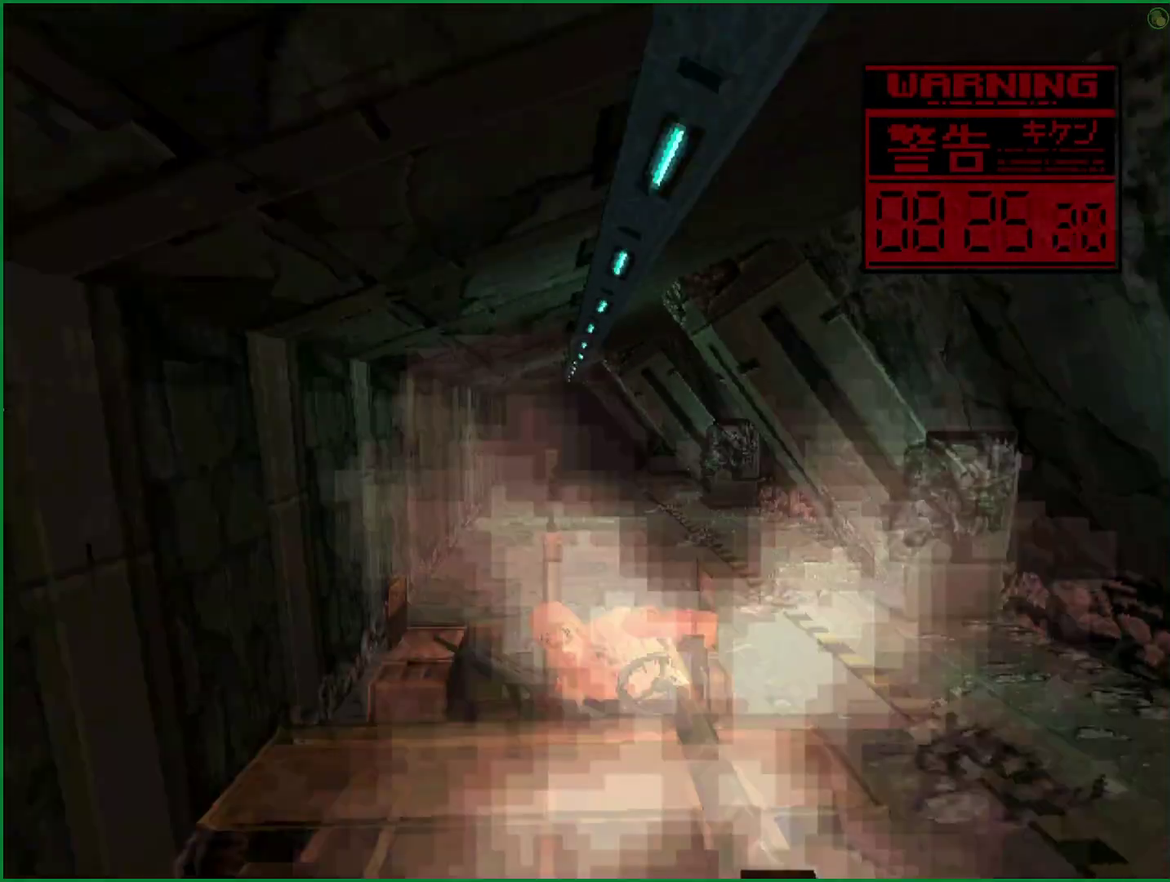
{"buttons": ["SQUARE", "TRIANGLE"], "events": []}
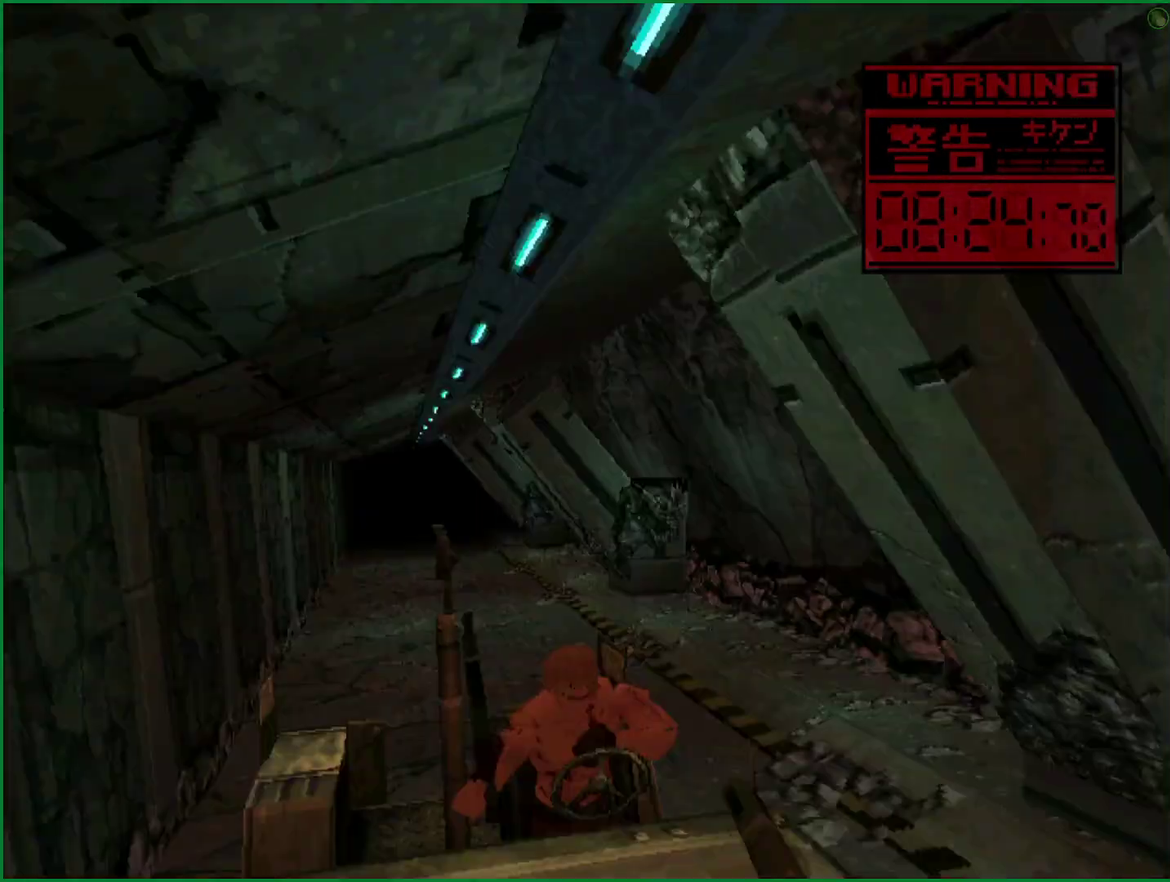
{"buttons": ["SQUARE", "TRIANGLE", "DPAD_LEFT"], "events": [[383, "DPAD_LEFT", "down"]]}
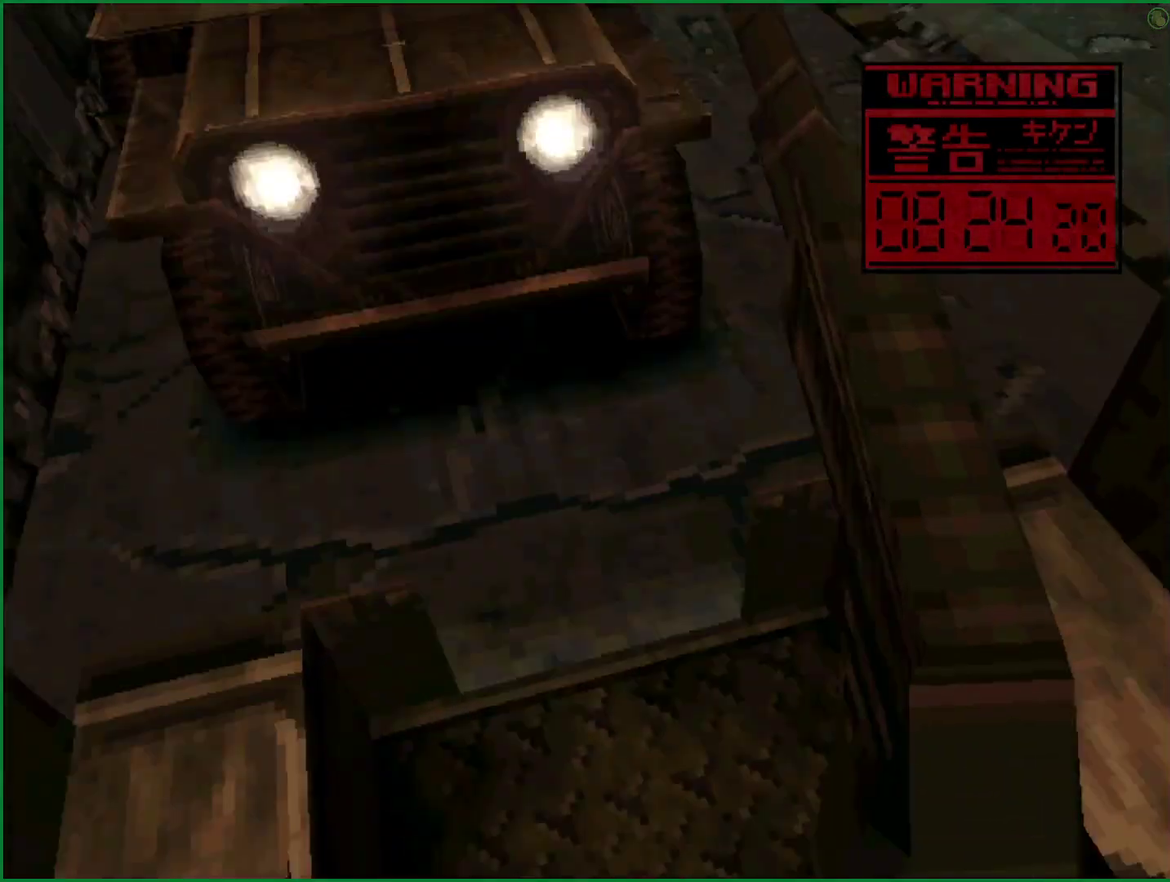
{"buttons": ["SQUARE", "TRIANGLE"], "events": [[17, "DPAD_LEFT", "up"], [267, "DPAD_LEFT", "down"], [317, "DPAD_LEFT", "up"]]}
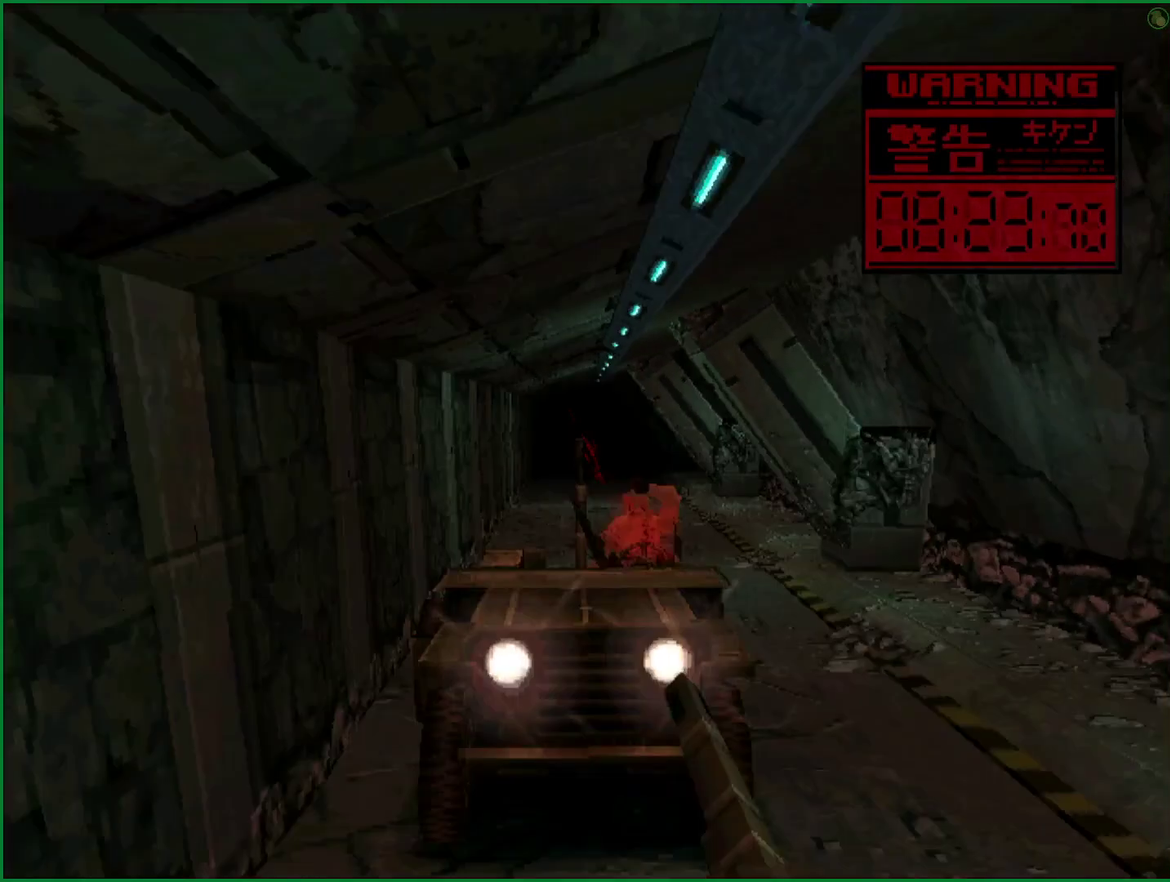
{"buttons": ["TRIANGLE"], "events": [[83, "DPAD_RIGHT", "down"], [150, "DPAD_RIGHT", "up"], [183, "SQUARE", "up"]]}
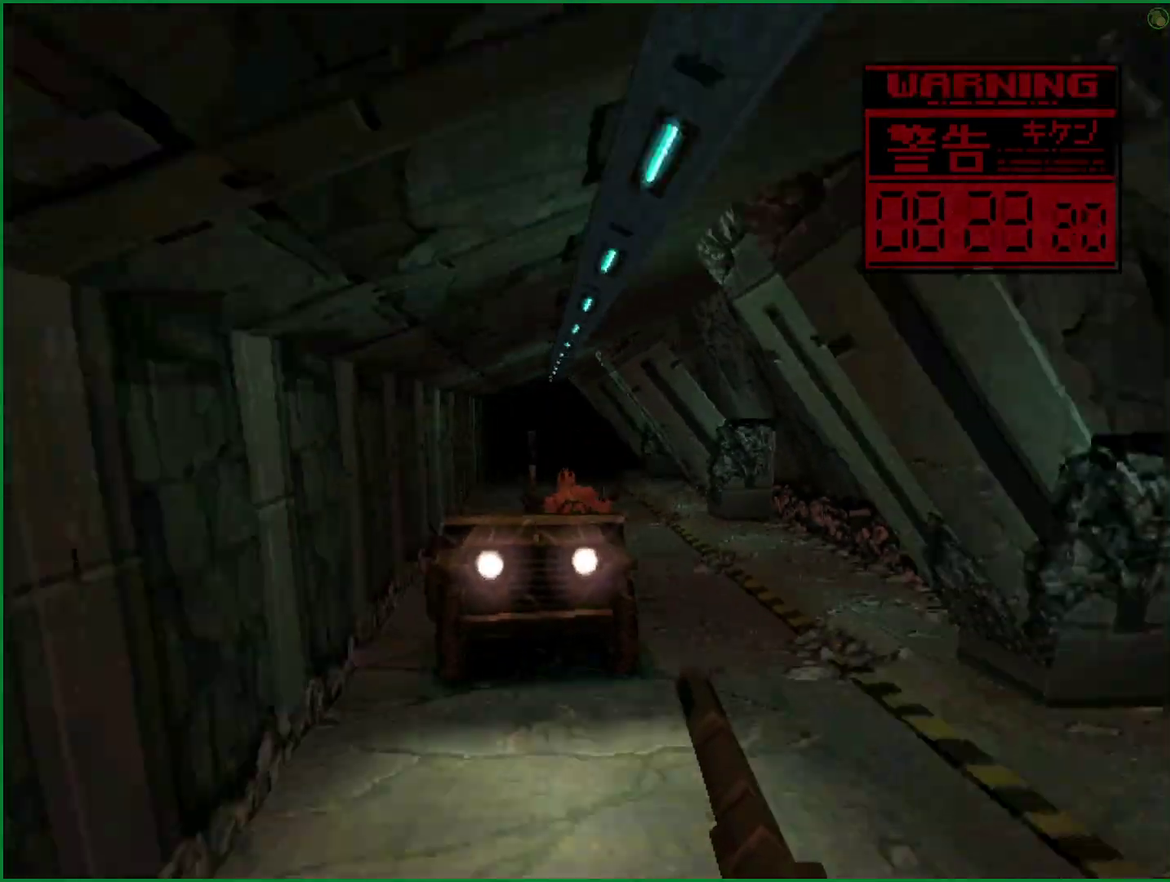
{"buttons": ["TRIANGLE"], "events": []}
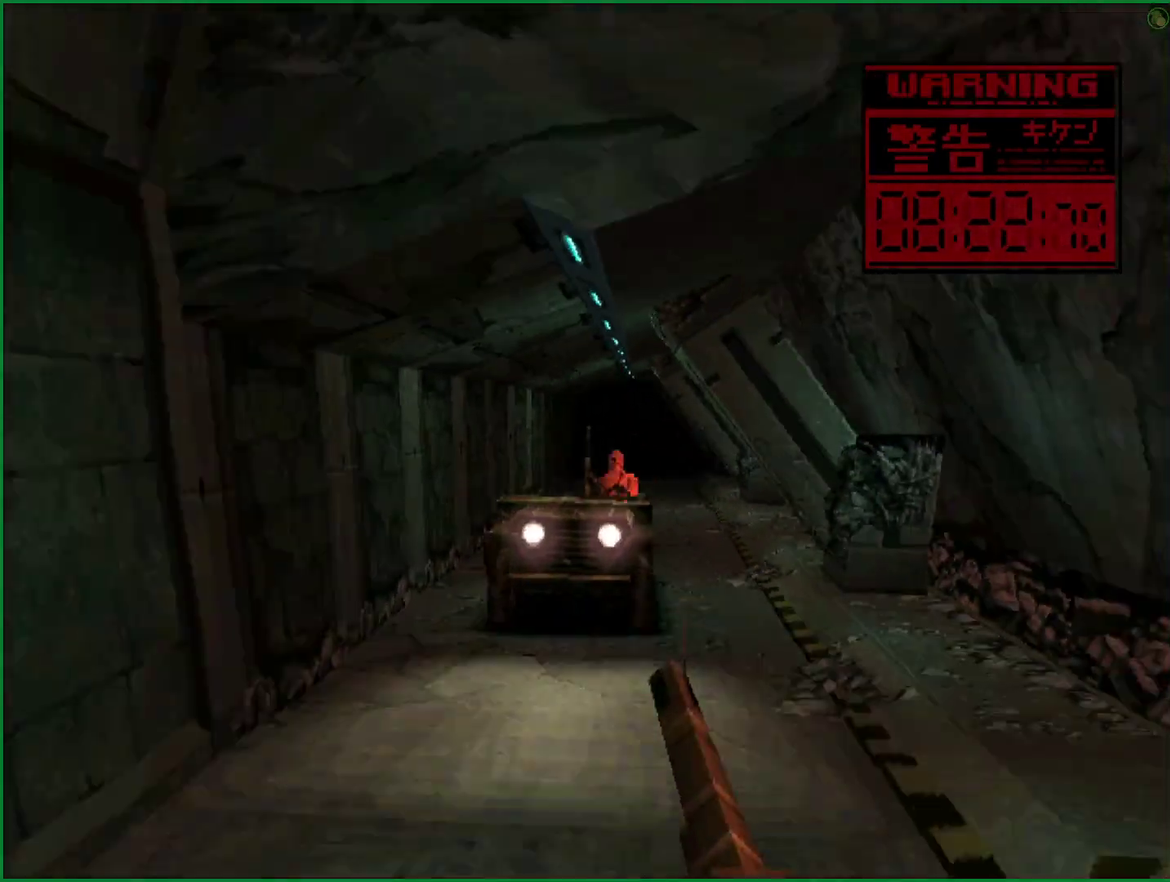
{"buttons": ["TRIANGLE"], "events": [[267, "DPAD_LEFT", "down"], [483, "DPAD_LEFT", "up"]]}
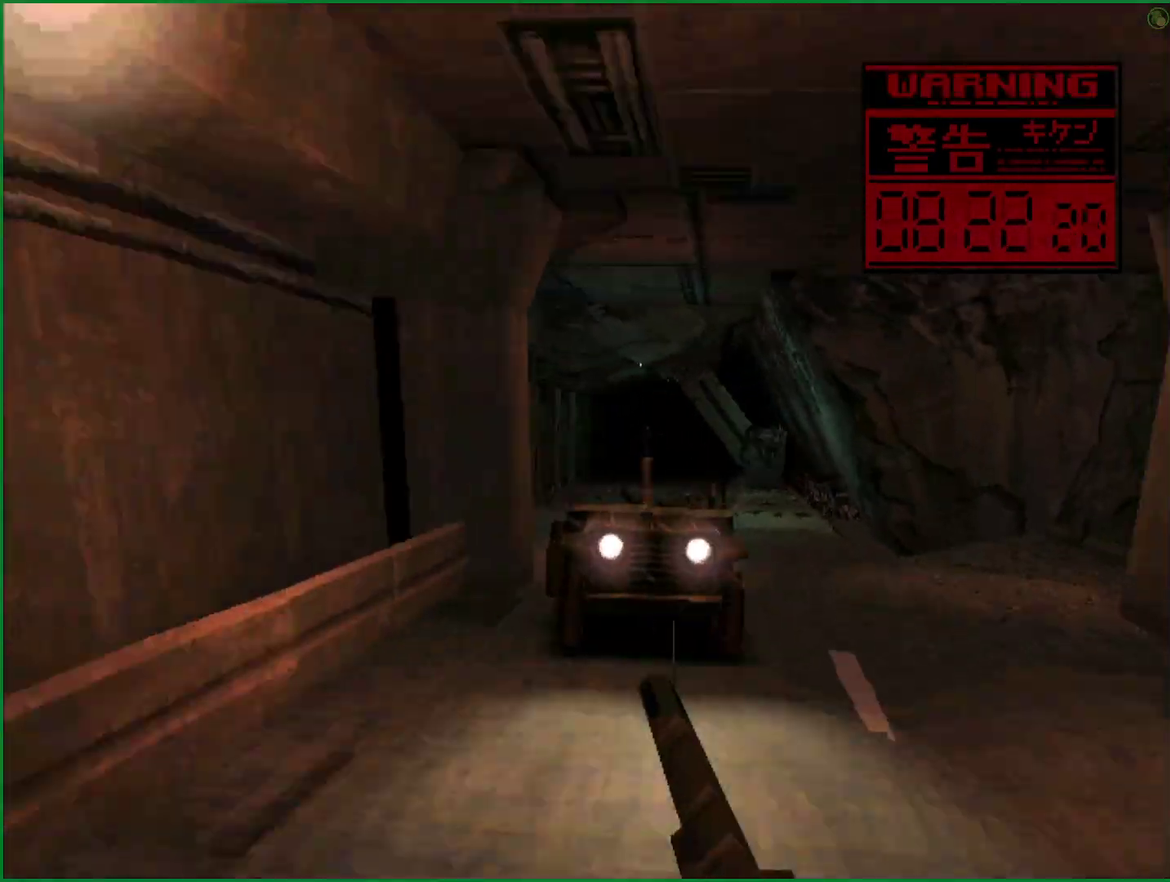
{"buttons": ["SQUARE", "TRIANGLE"], "events": [[300, "SQUARE", "down"]]}
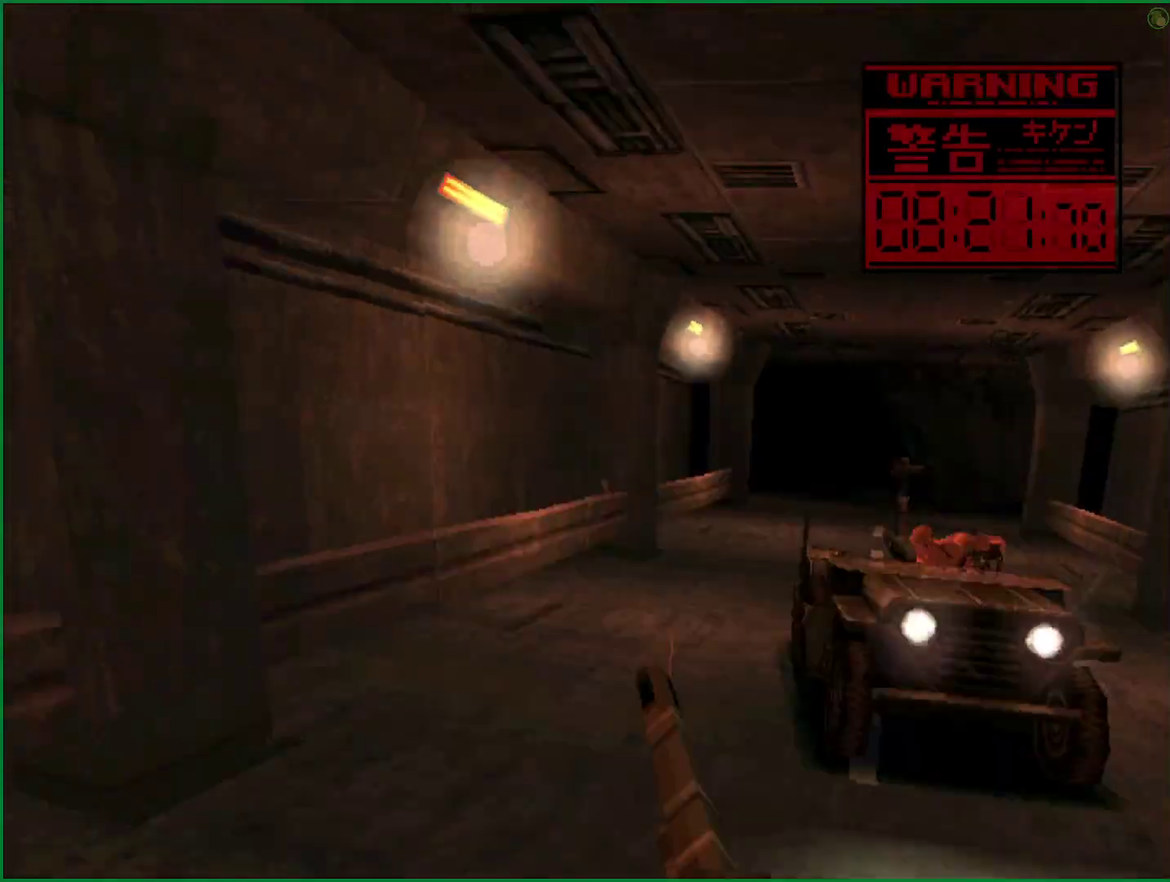
{"buttons": ["SQUARE", "TRIANGLE", "DPAD_RIGHT"], "events": [[150, "DPAD_RIGHT", "down"], [367, "DPAD_RIGHT", "up"], [483, "DPAD_RIGHT", "down"]]}
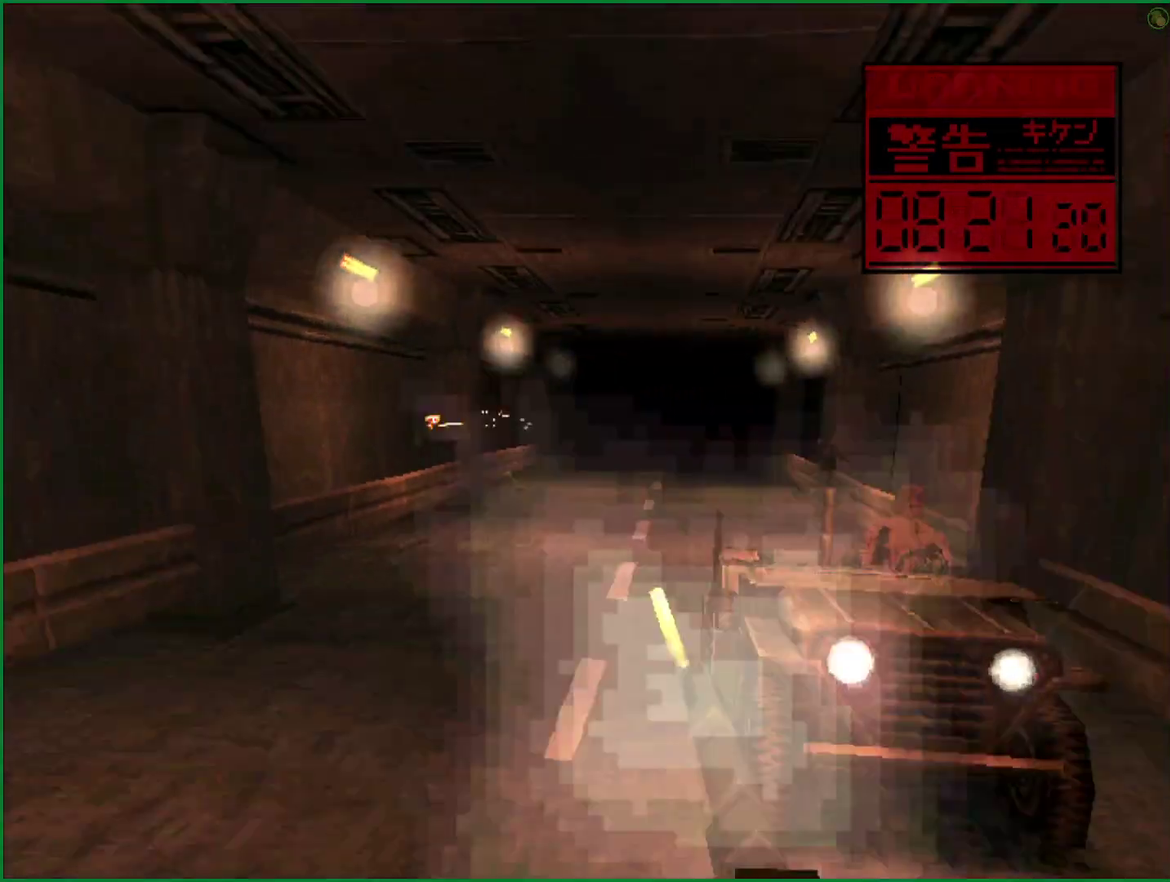
{"buttons": ["TRIANGLE"], "events": [[117, "DPAD_RIGHT", "up"], [450, "SQUARE", "up"]]}
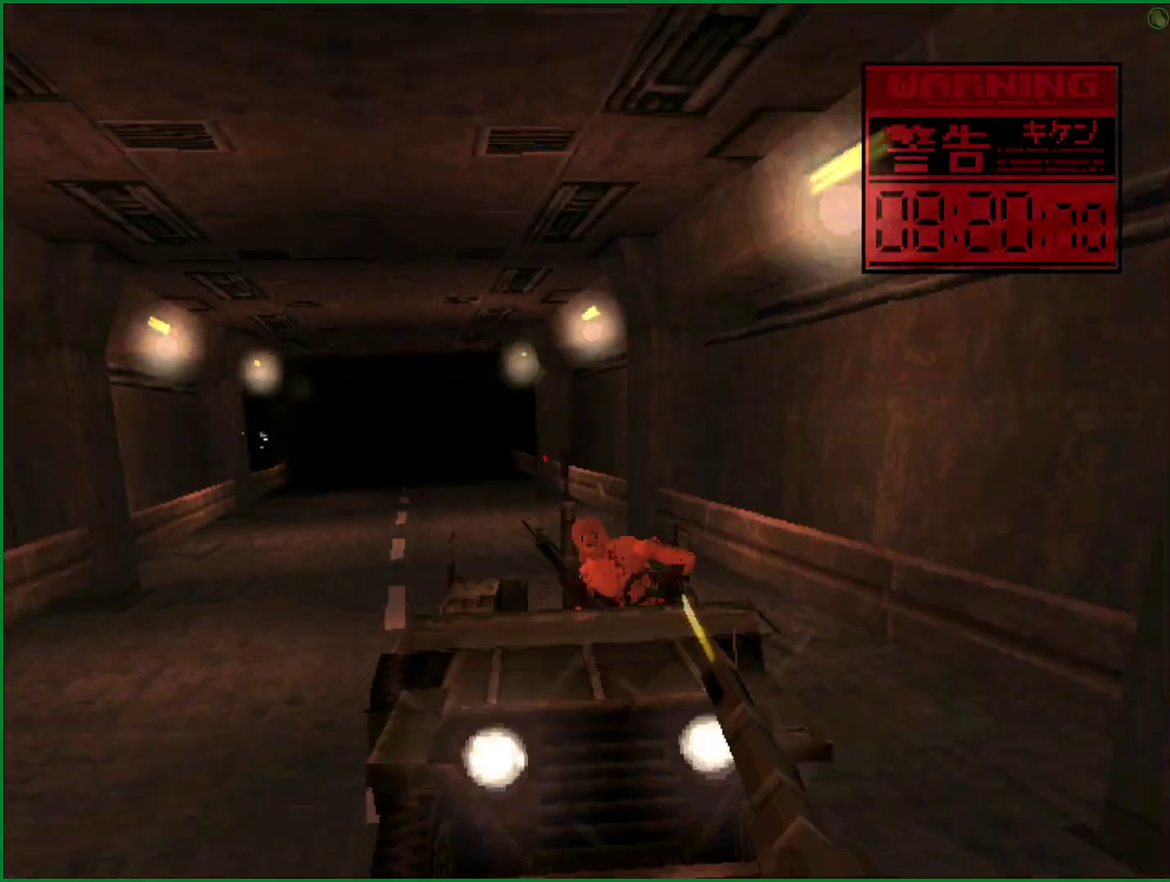
{"buttons": ["TRIANGLE", "DPAD_RIGHT"], "events": [[433, "DPAD_RIGHT", "down"]]}
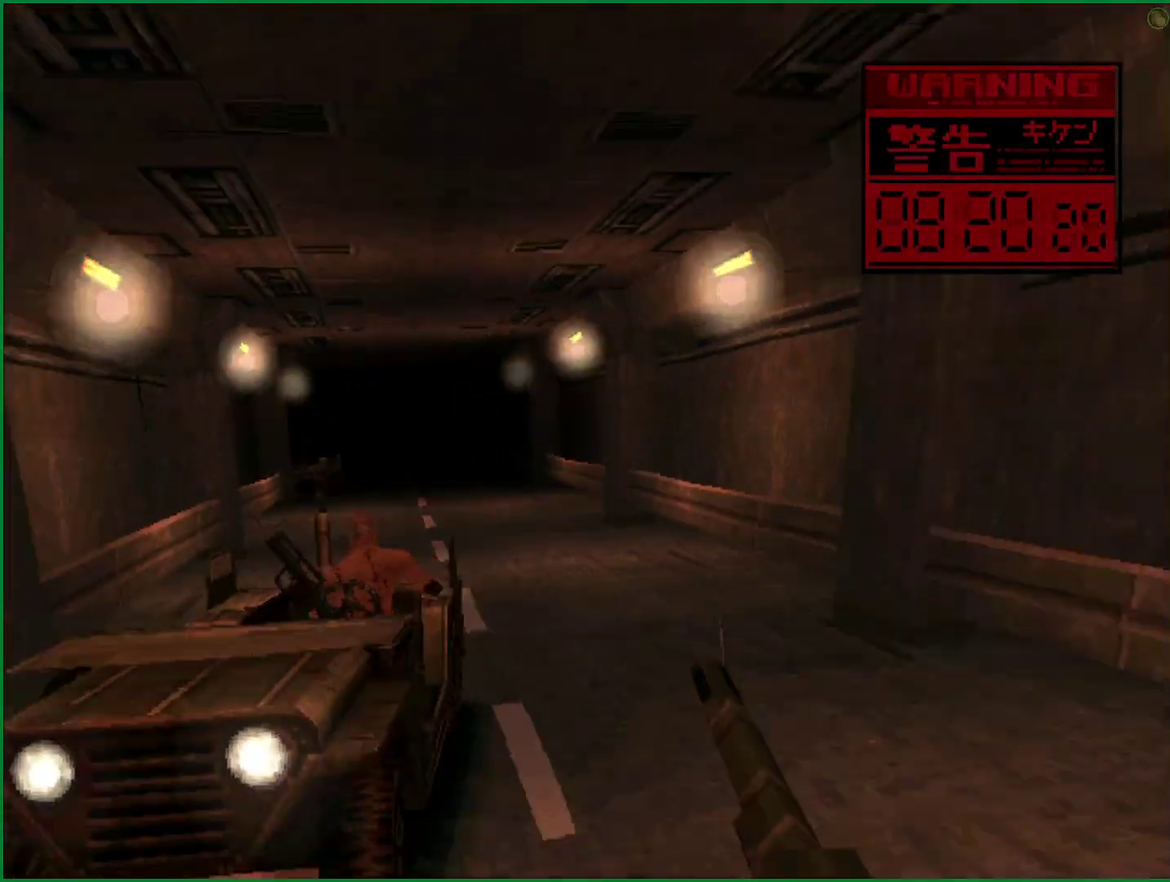
{"buttons": ["TRIANGLE"], "events": [[67, "DPAD_RIGHT", "up"]]}
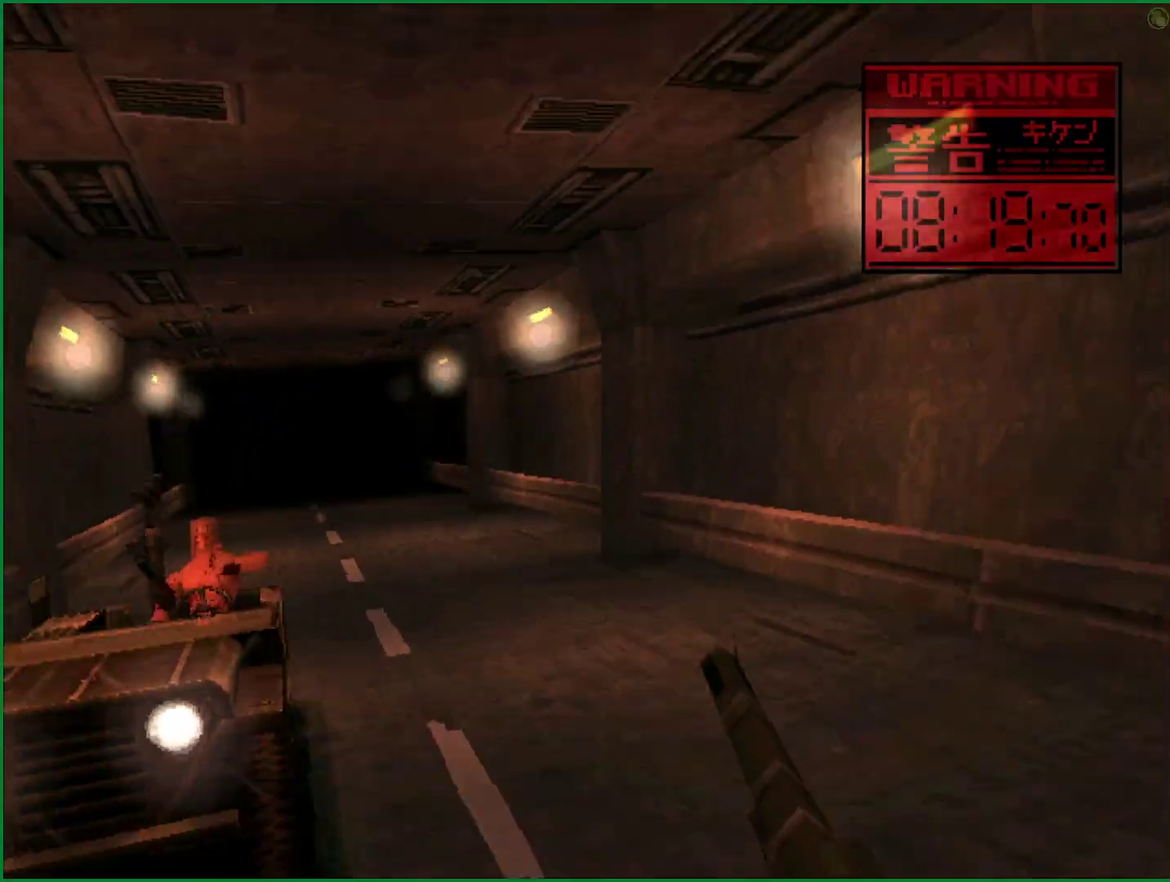
{"buttons": ["SQUARE", "TRIANGLE"], "events": [[283, "SQUARE", "down"]]}
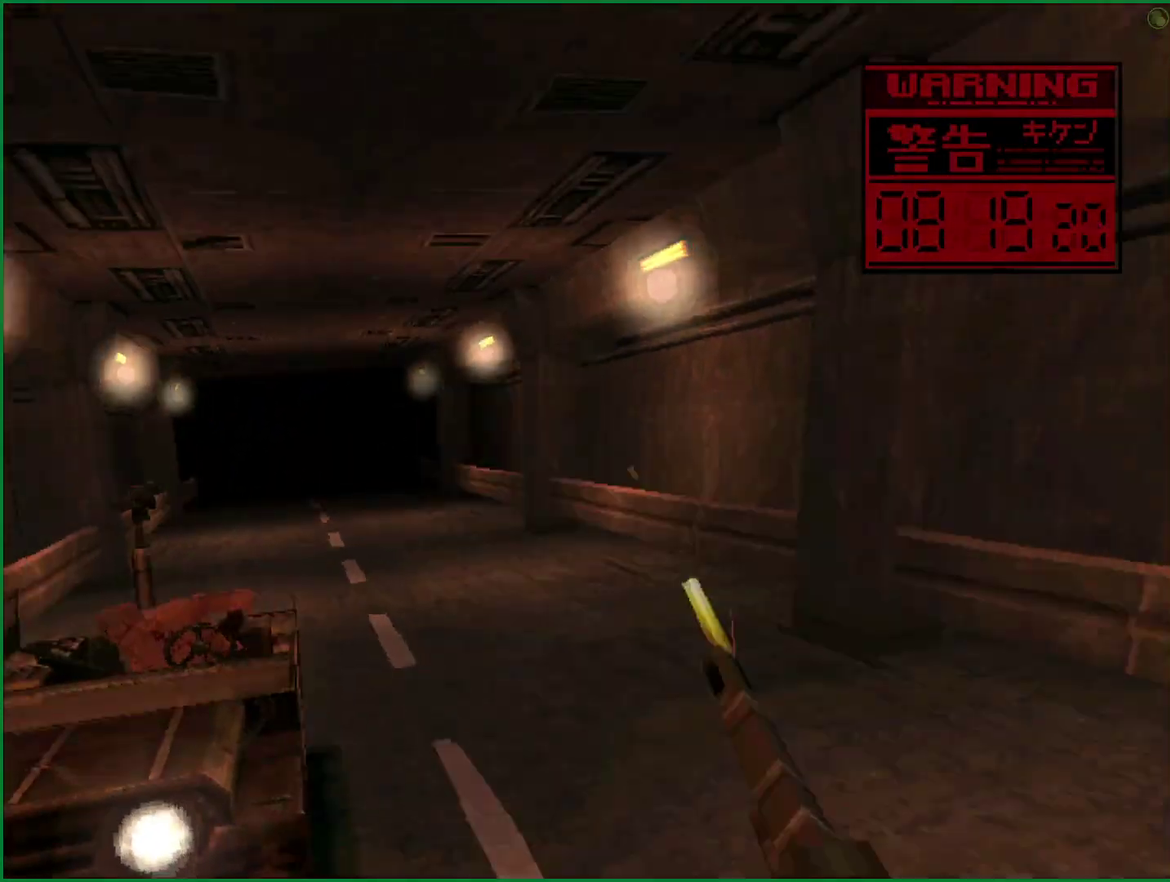
{"buttons": ["SQUARE", "TRIANGLE"], "events": []}
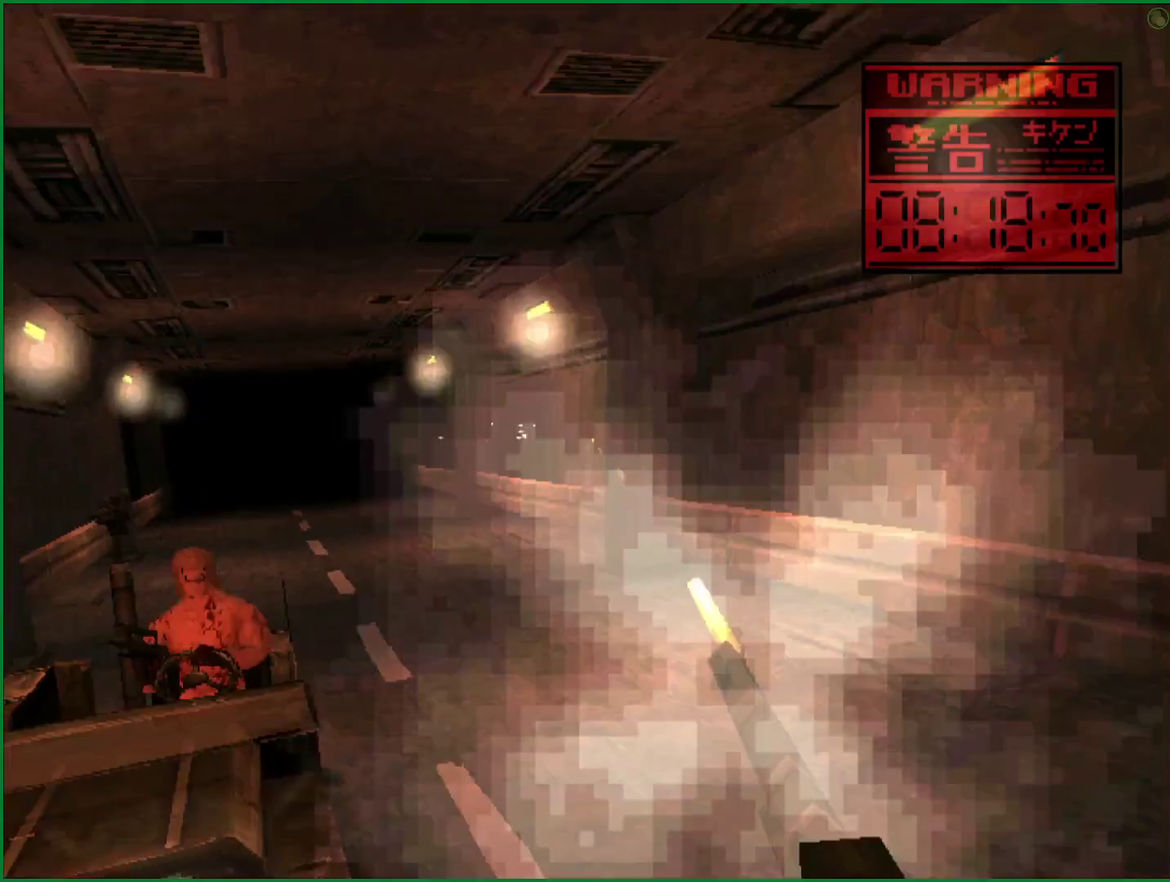
{"buttons": ["SQUARE", "TRIANGLE"], "events": [[83, "DPAD_LEFT", "down"], [467, "DPAD_LEFT", "up"]]}
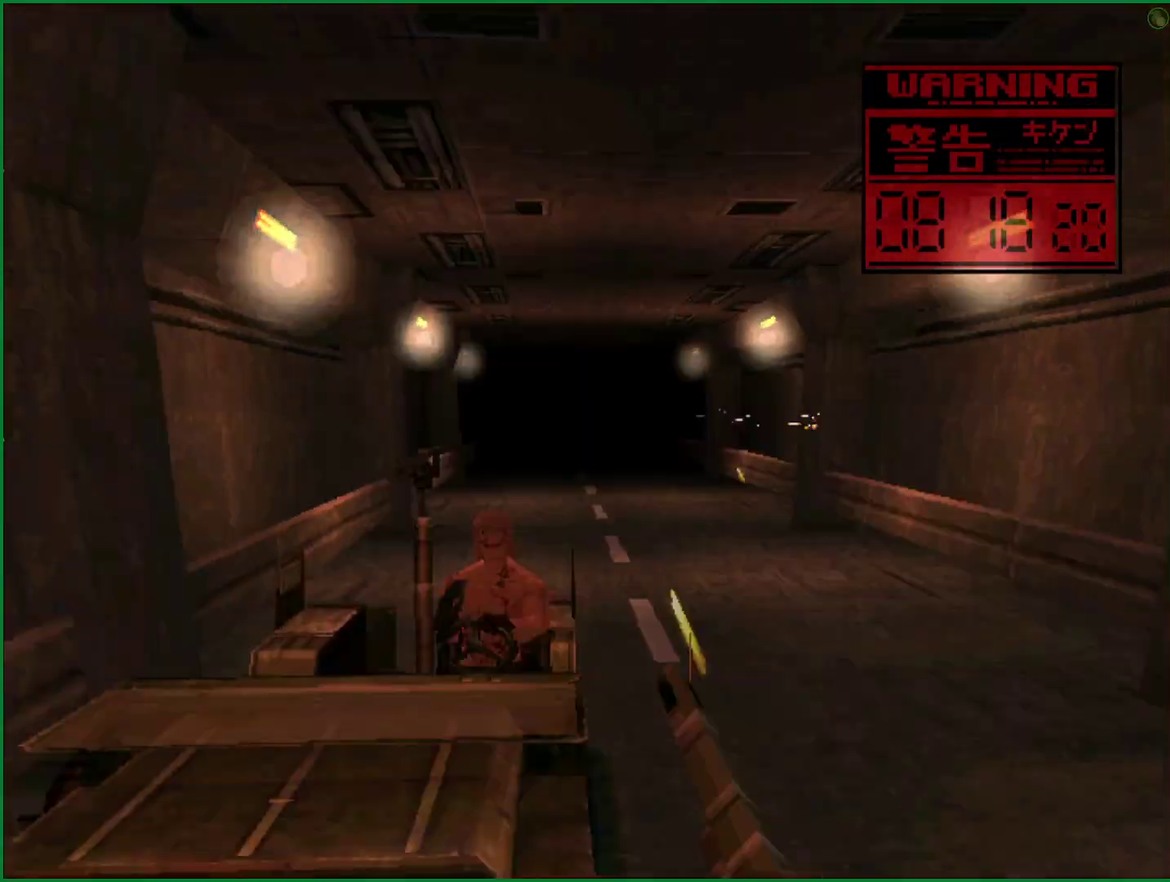
{"buttons": ["TRIANGLE"], "events": [[167, "SQUARE", "up"]]}
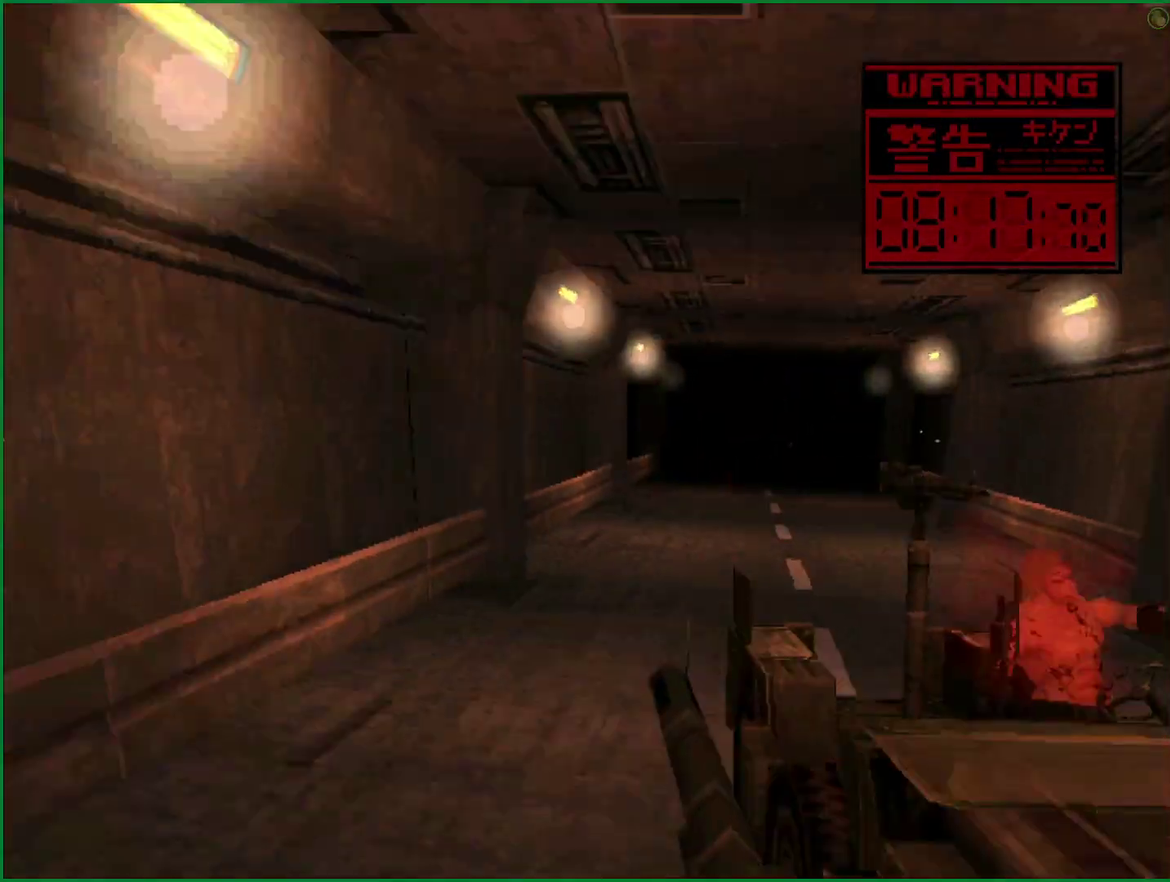
{"buttons": ["TRIANGLE"], "events": [[283, "DPAD_RIGHT", "down"], [433, "DPAD_RIGHT", "up"]]}
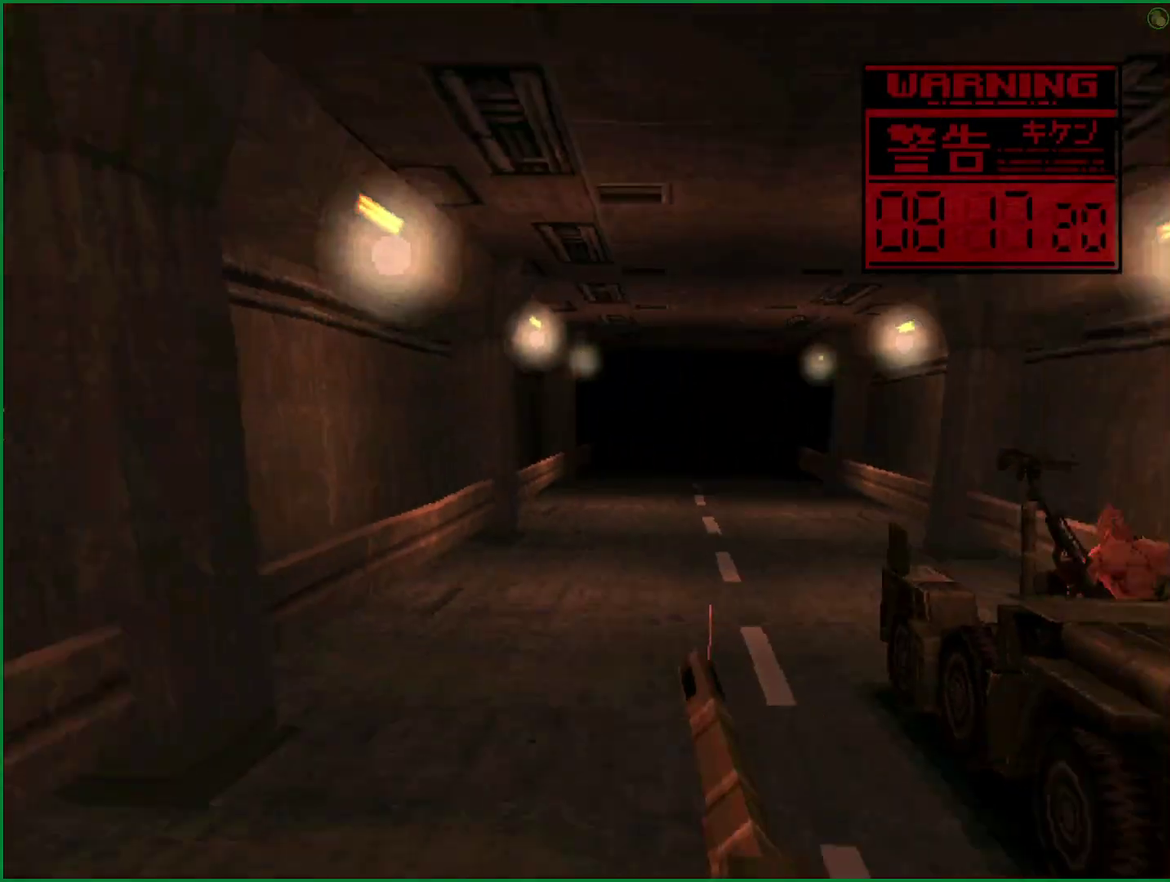
{"buttons": ["TRIANGLE"], "events": [[250, "DPAD_LEFT", "down"], [467, "DPAD_LEFT", "up"]]}
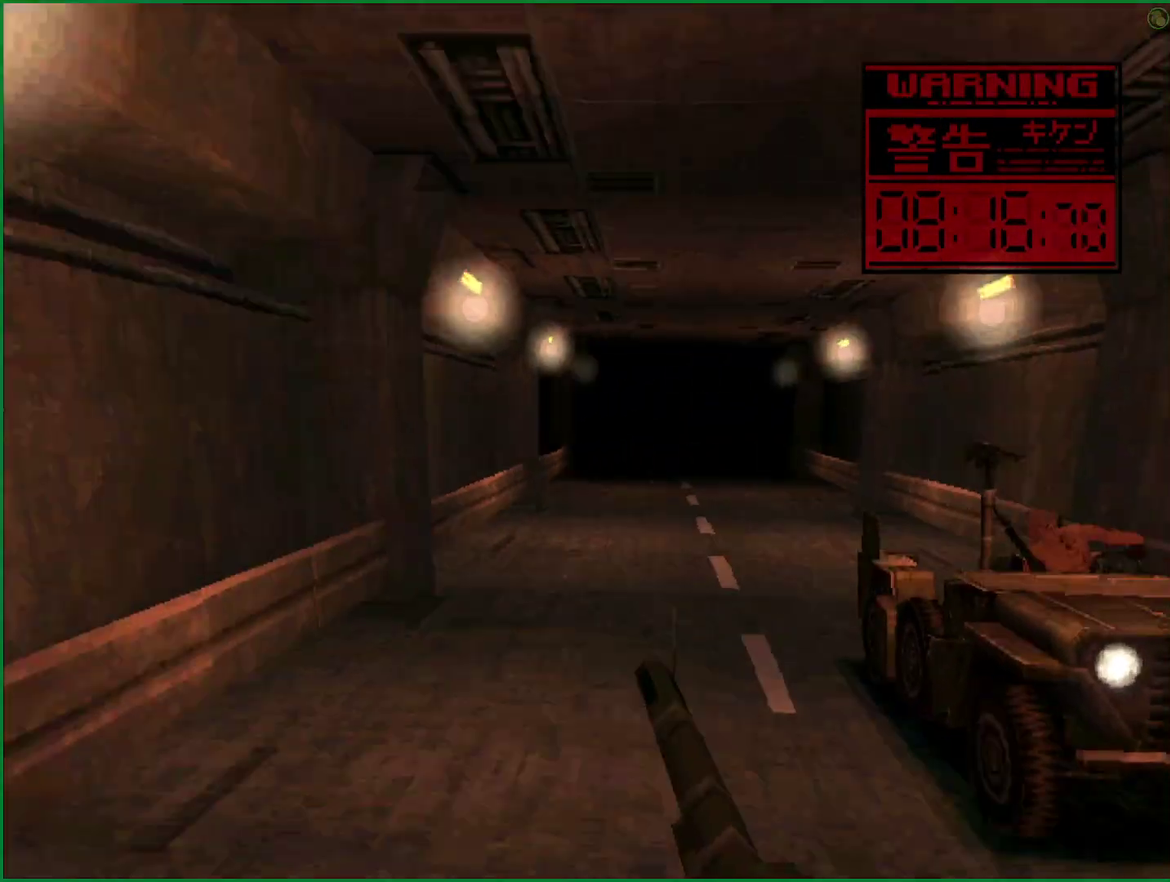
{"buttons": ["SQUARE", "TRIANGLE"]}